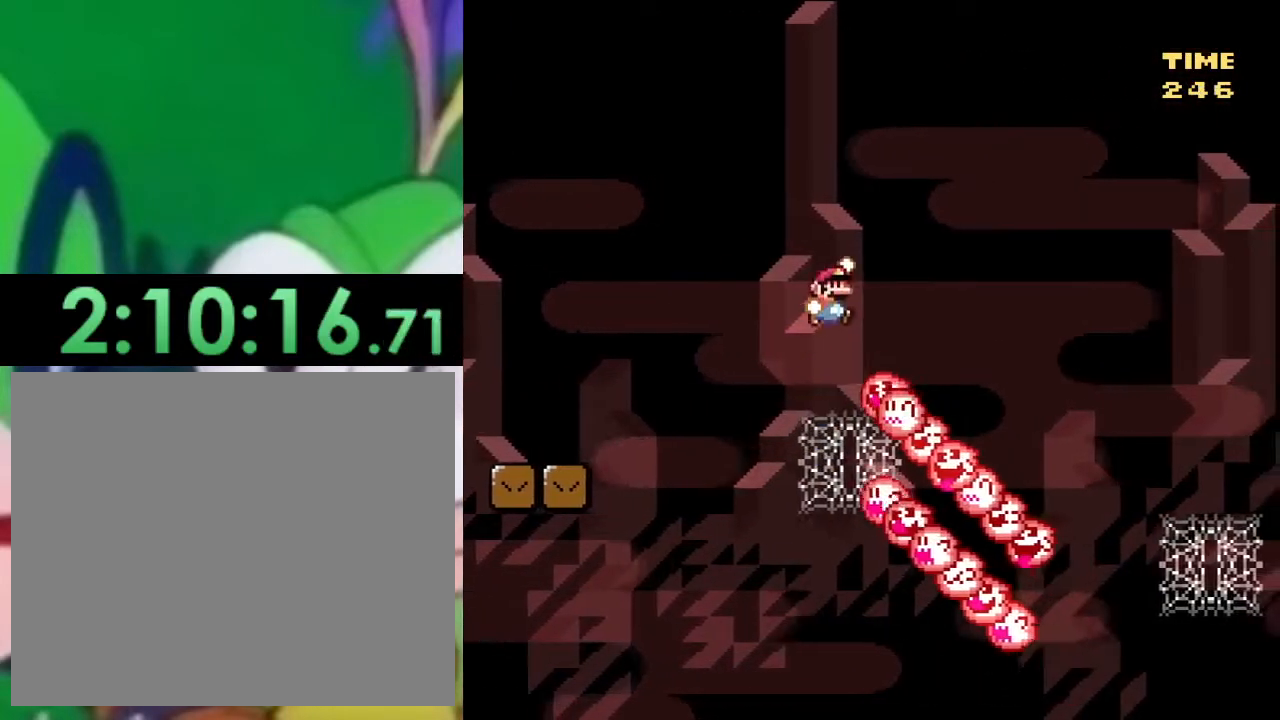
Gameplay with a controller (PlayStation layout); each line is a JSON object with the inputs held at the frame after it. "events" lists button and stick changes between this image and that frame as [ms after this image, input, new state], when the widget could be followed in between.
{"buttons": ["CROSS", "SQUARE", "DPAD_UP", "DPAD_RIGHT"], "left_stick": "center", "right_stick": "center", "events": []}
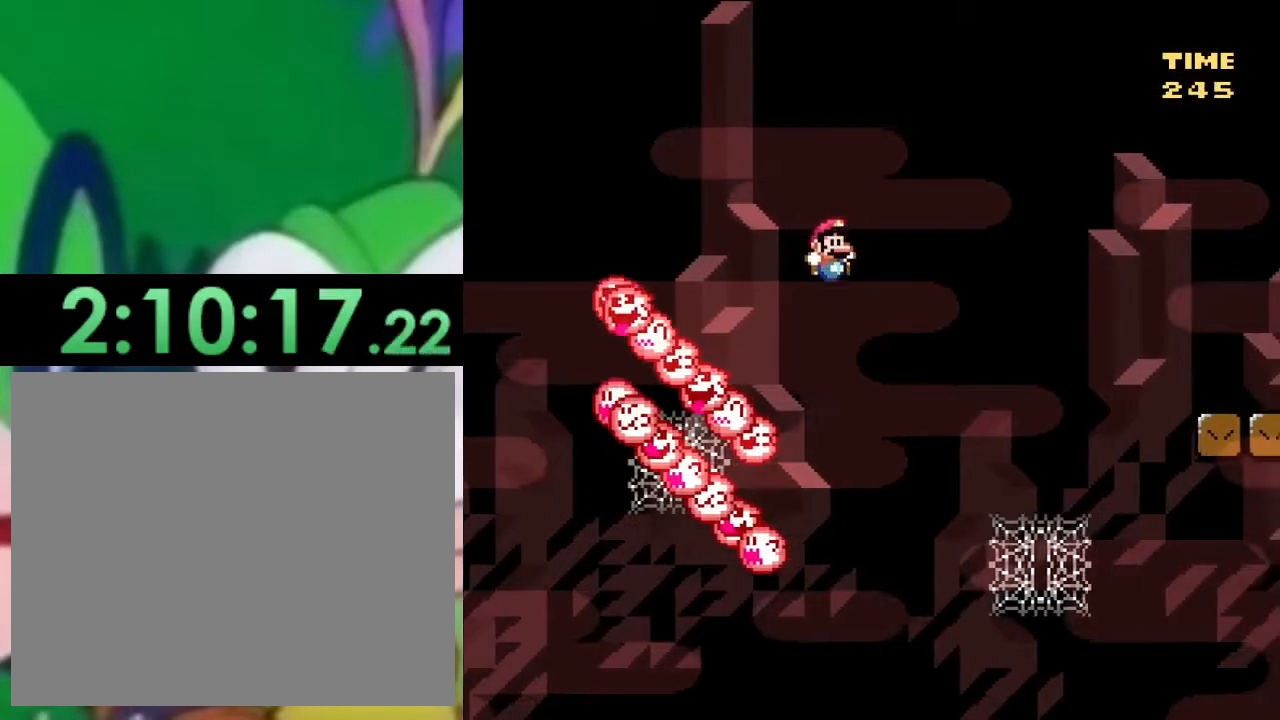
{"buttons": ["SQUARE", "DPAD_UP", "DPAD_RIGHT"], "left_stick": "center", "right_stick": "center", "events": [[450, "CROSS", "up"]]}
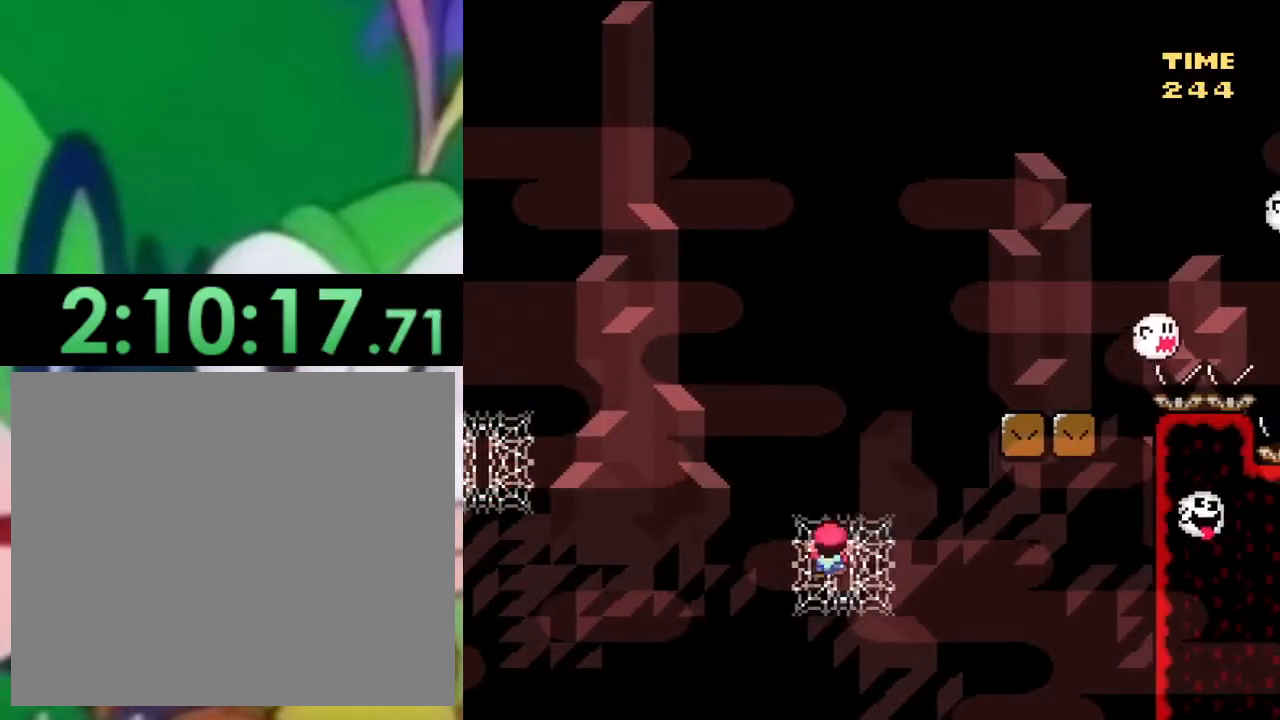
{"buttons": ["SQUARE", "DPAD_RIGHT"], "left_stick": "center", "right_stick": "center", "events": [[17, "CROSS", "down"], [467, "CROSS", "up"], [484, "DPAD_UP", "up"]]}
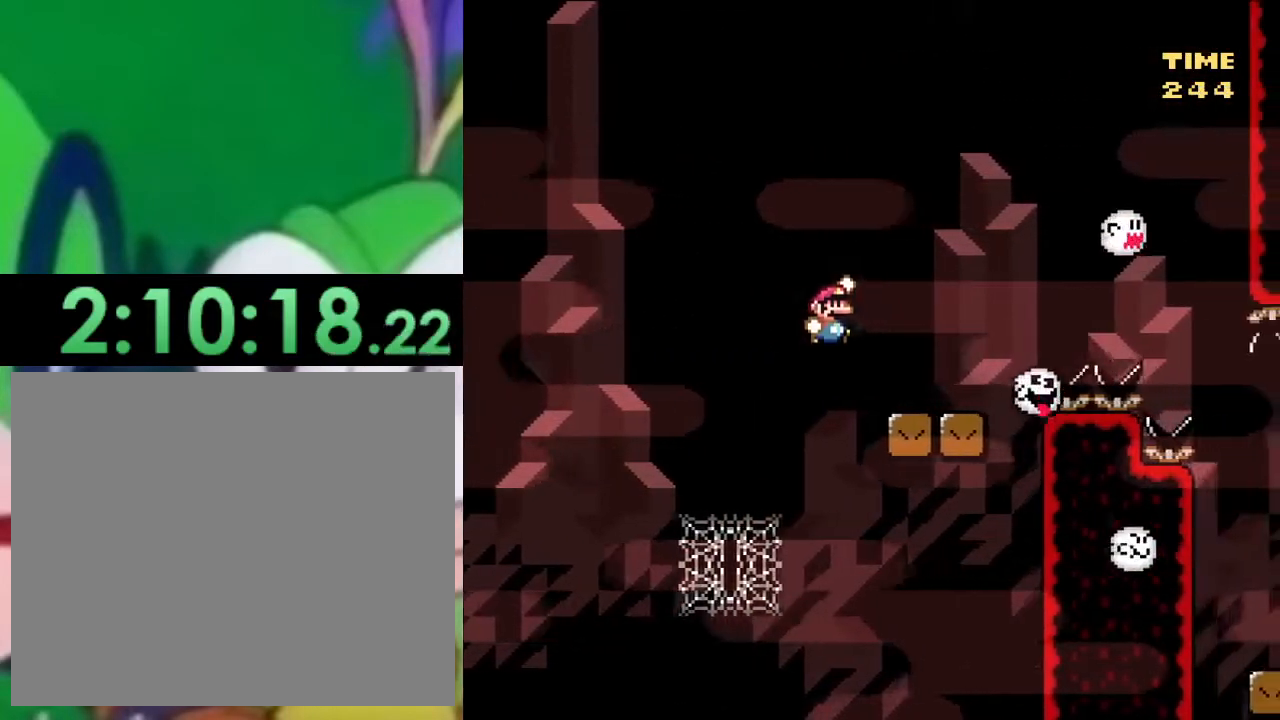
{"buttons": ["CROSS", "SQUARE", "DPAD_RIGHT"], "left_stick": "center", "right_stick": "center", "events": [[50, "DPAD_RIGHT", "up"], [100, "DPAD_LEFT", "down"], [216, "DPAD_LEFT", "up"], [266, "DPAD_RIGHT", "down"], [417, "CROSS", "down"]]}
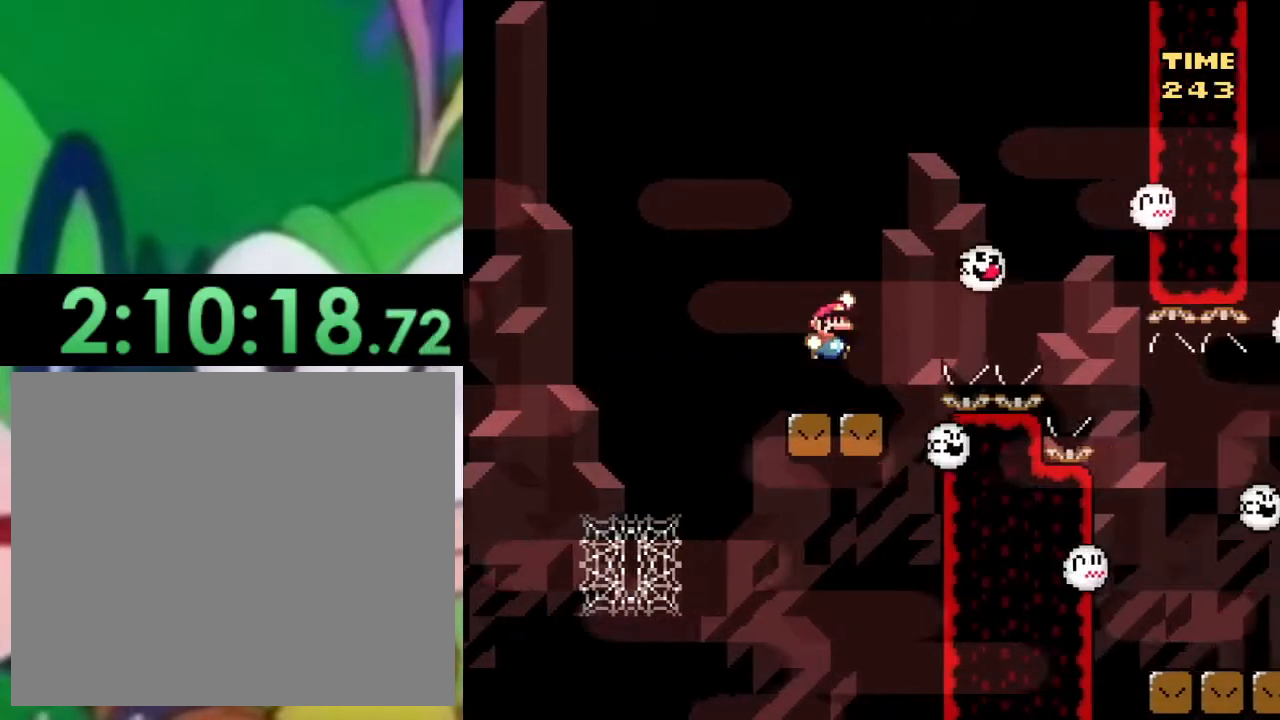
{"buttons": ["CROSS", "SQUARE", "DPAD_RIGHT"], "left_stick": "center", "right_stick": "center", "events": [[67, "DPAD_RIGHT", "up"], [100, "DPAD_RIGHT", "down"], [117, "CROSS", "up"], [200, "CROSS", "down"]]}
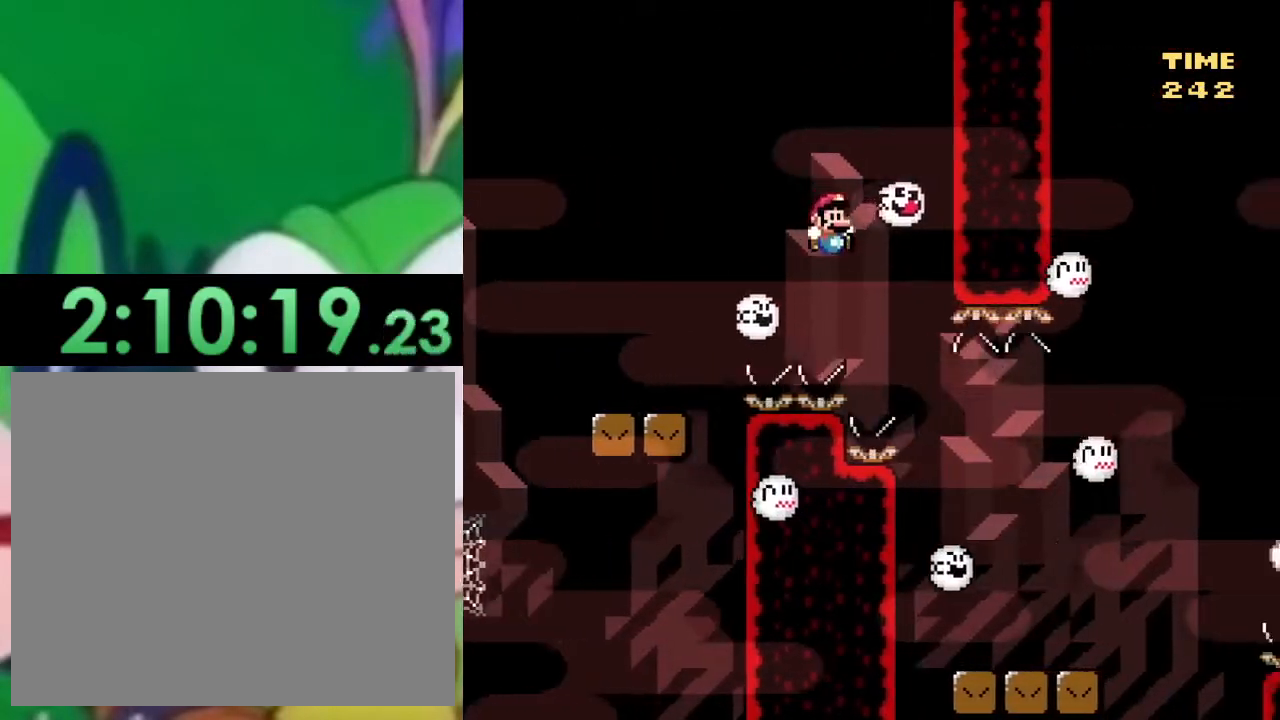
{"buttons": ["SQUARE", "DPAD_RIGHT"], "left_stick": "center", "right_stick": "center", "events": [[133, "CROSS", "up"], [166, "DPAD_RIGHT", "up"], [233, "DPAD_LEFT", "down"], [367, "DPAD_LEFT", "up"], [383, "DPAD_RIGHT", "down"]]}
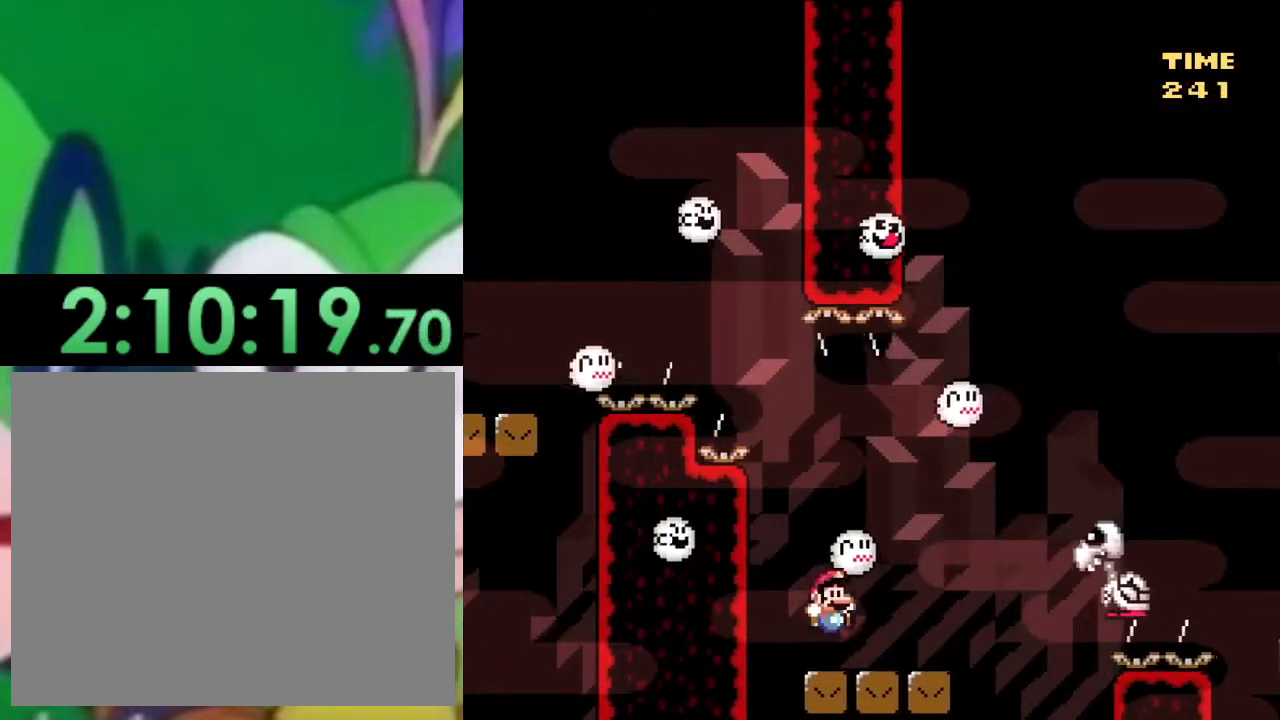
{"buttons": ["SQUARE", "DPAD_RIGHT"], "left_stick": "center", "right_stick": "center", "events": [[284, "CROSS", "down"], [400, "CROSS", "up"]]}
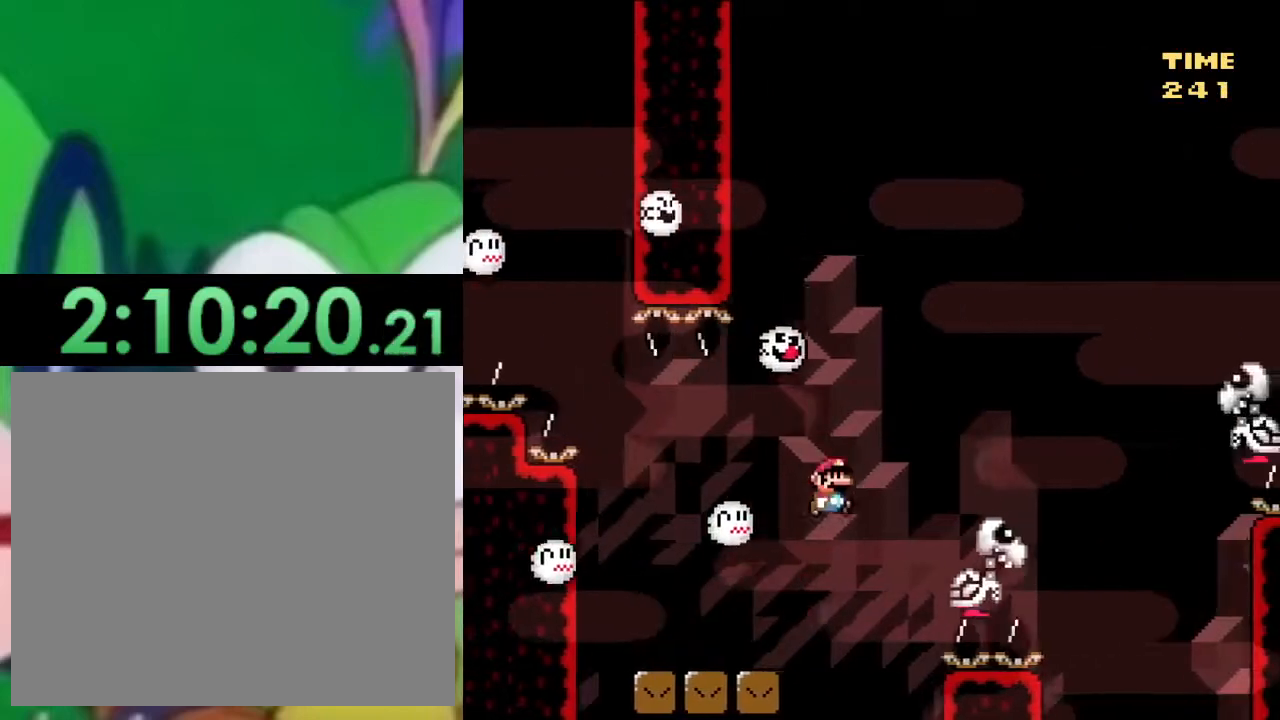
{"buttons": ["CROSS", "SQUARE", "DPAD_RIGHT"], "left_stick": "center", "right_stick": "center", "events": [[83, "CROSS", "down"]]}
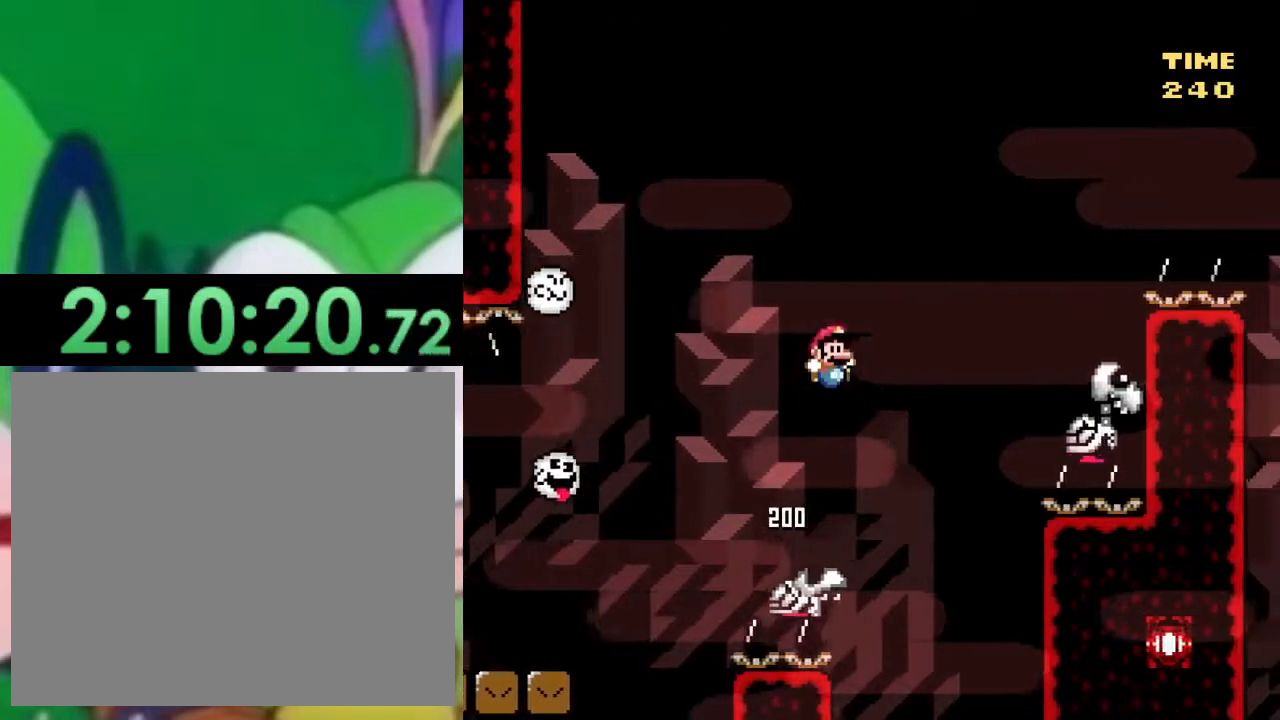
{"buttons": ["CROSS", "SQUARE", "DPAD_LEFT"], "left_stick": "center", "right_stick": "center", "events": [[217, "CROSS", "up"], [300, "CROSS", "down"], [417, "DPAD_RIGHT", "up"], [467, "DPAD_LEFT", "down"]]}
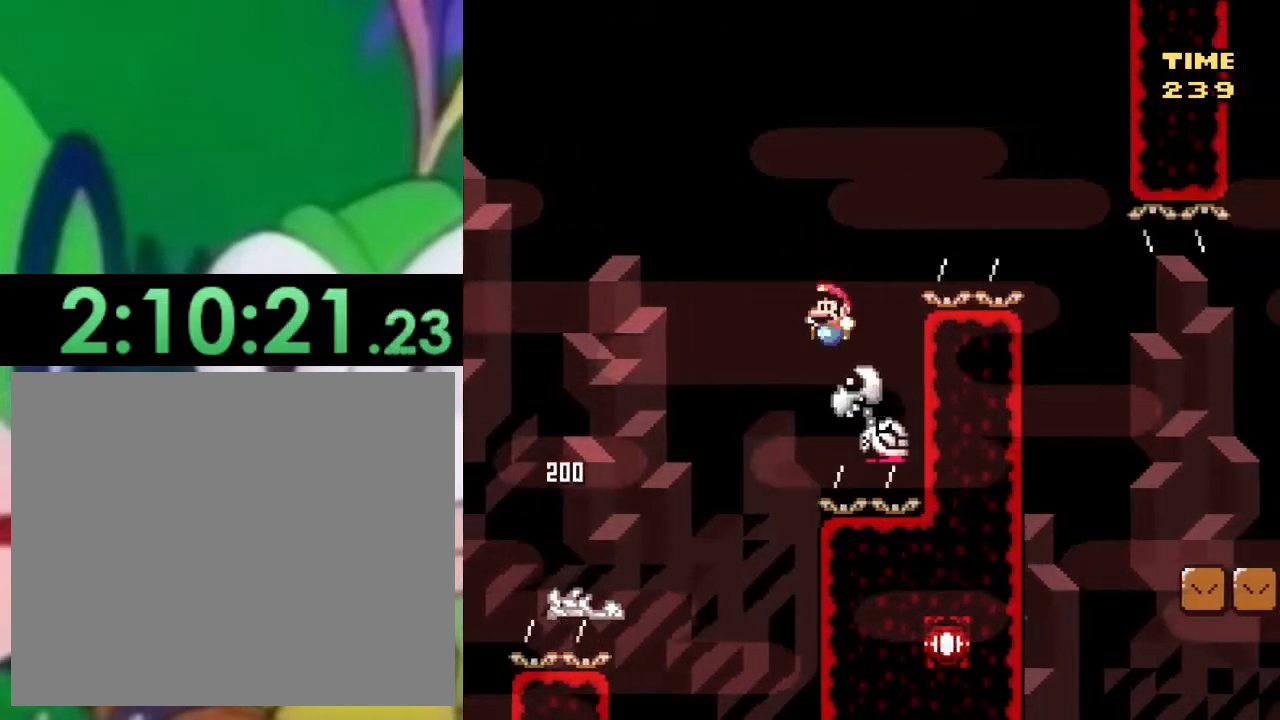
{"buttons": ["CROSS", "SQUARE", "DPAD_RIGHT"], "left_stick": "center", "right_stick": "center", "events": [[100, "DPAD_LEFT", "up"], [150, "DPAD_RIGHT", "down"]]}
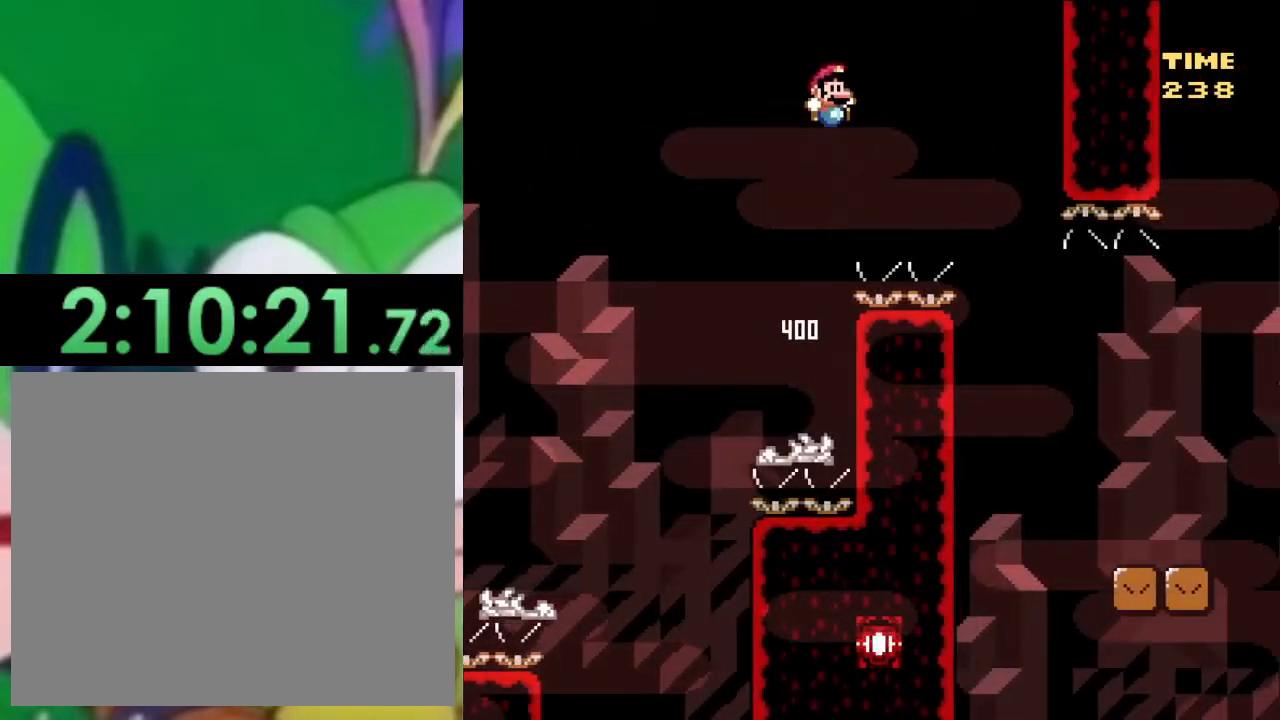
{"buttons": ["TRIANGLE", "DPAD_RIGHT"], "left_stick": "center", "right_stick": "center", "events": [[17, "CROSS", "up"], [83, "CROSS", "down"], [484, "CROSS", "up"], [484, "SQUARE", "up"], [484, "TRIANGLE", "down"]]}
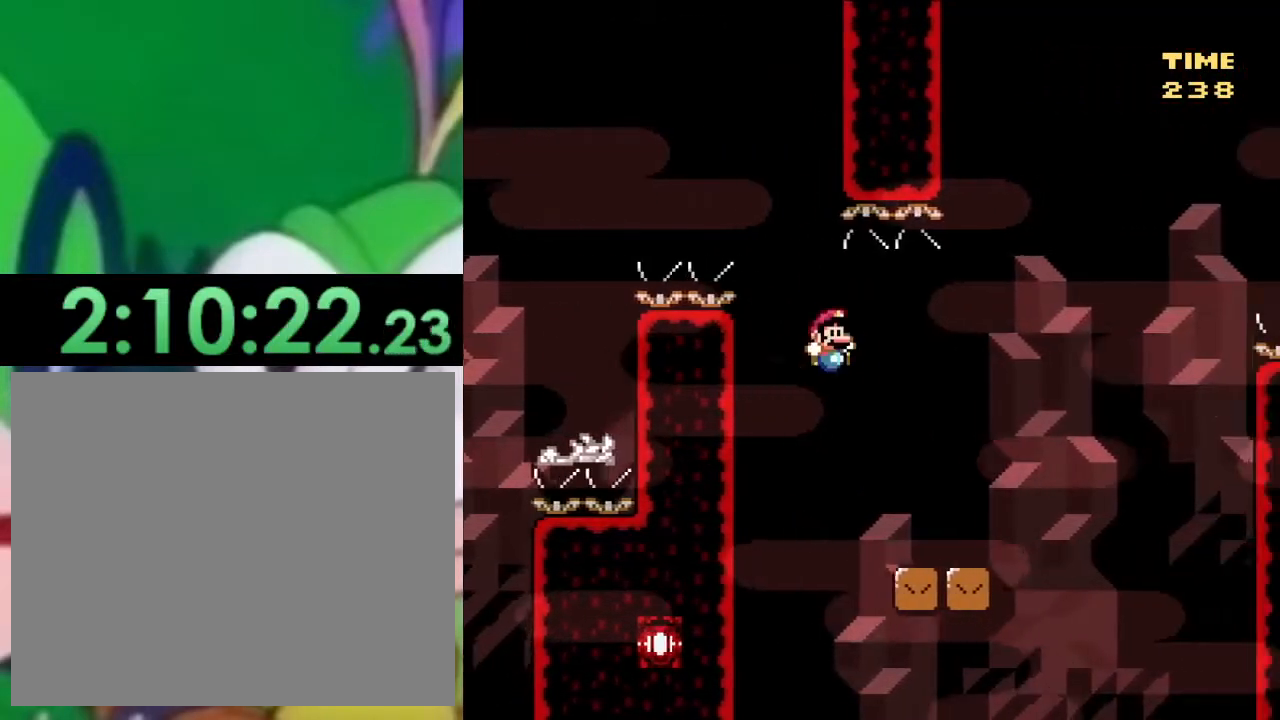
{"buttons": ["CIRCLE", "TRIANGLE", "DPAD_RIGHT"], "left_stick": "center", "right_stick": "center", "events": [[250, "CIRCLE", "down"]]}
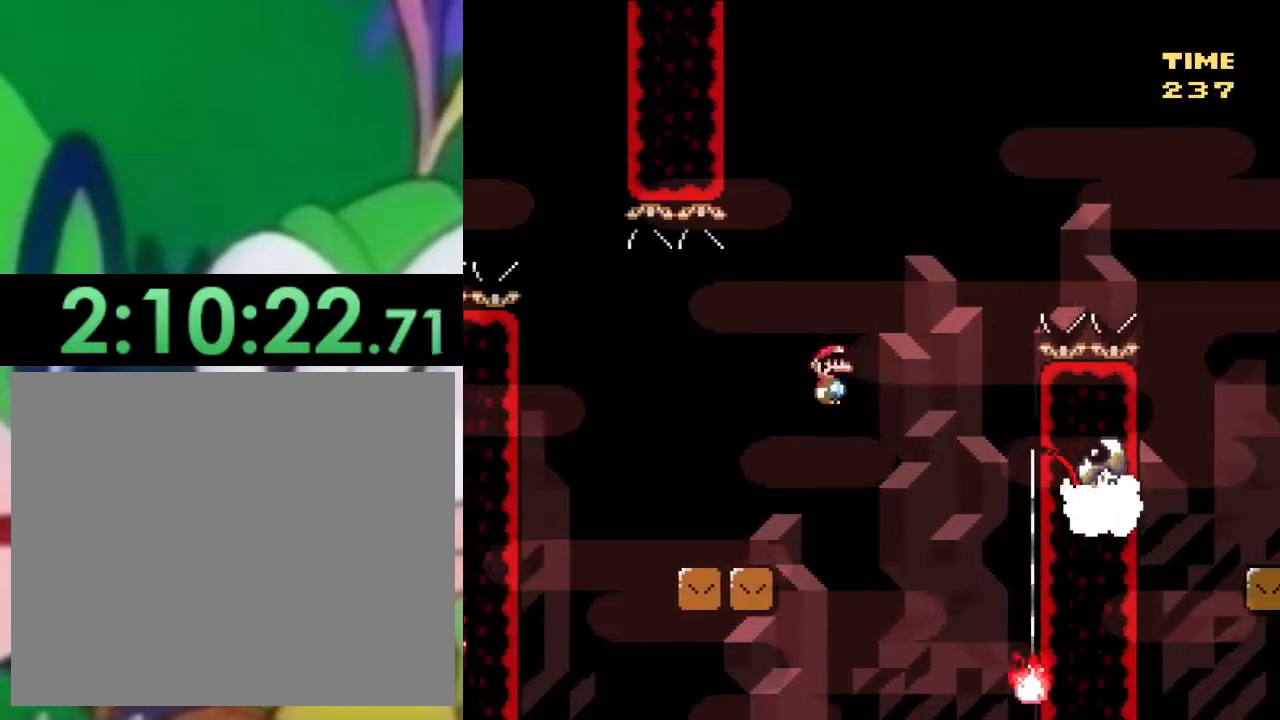
{"buttons": ["CIRCLE", "TRIANGLE", "DPAD_RIGHT"], "left_stick": "center", "right_stick": "center", "events": [[33, "DPAD_RIGHT", "up"], [134, "DPAD_LEFT", "down"], [350, "DPAD_LEFT", "up"], [384, "DPAD_RIGHT", "down"]]}
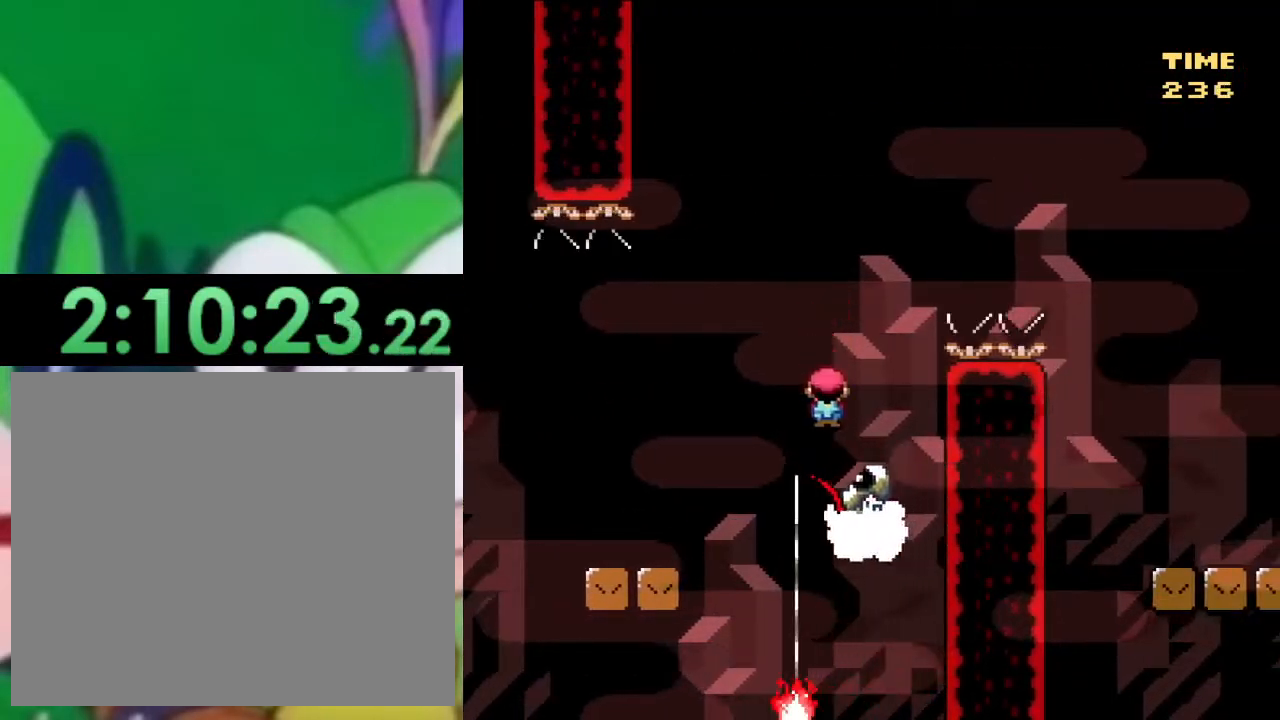
{"buttons": ["CIRCLE", "TRIANGLE", "DPAD_RIGHT"], "left_stick": "center", "right_stick": "center", "events": []}
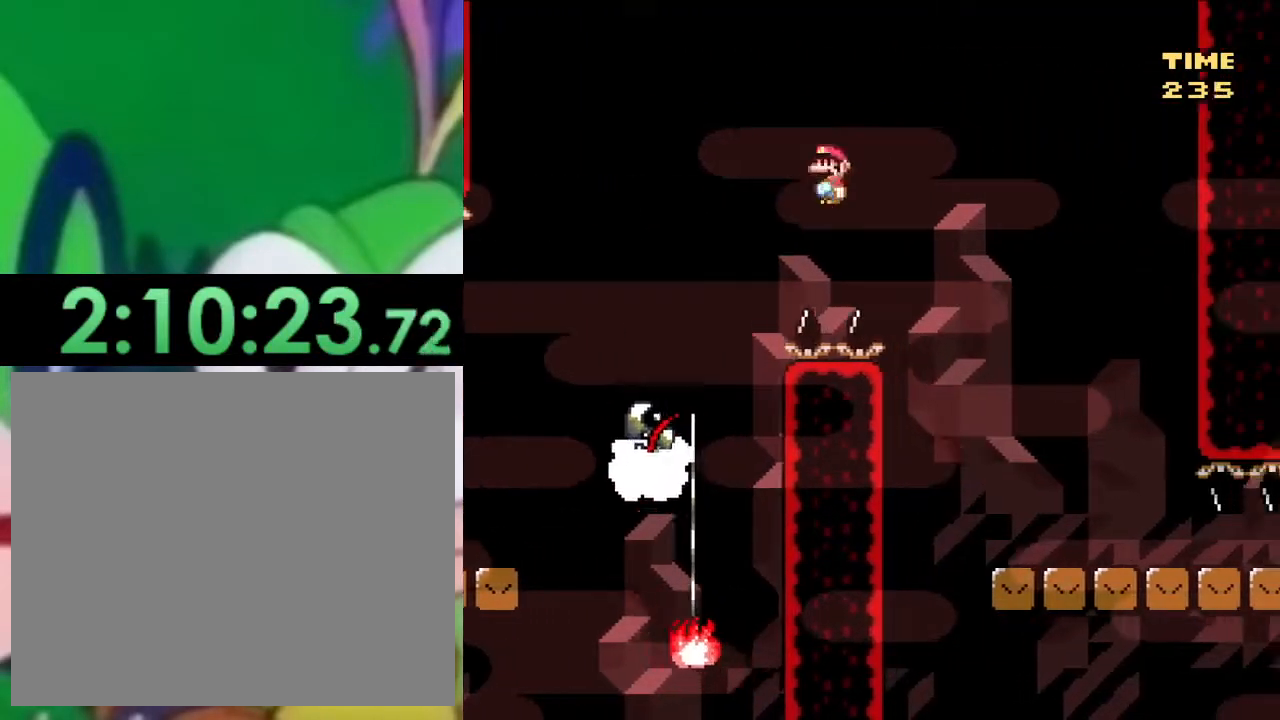
{"buttons": ["TRIANGLE", "DPAD_RIGHT"], "left_stick": "center", "right_stick": "center", "events": [[117, "CIRCLE", "up"]]}
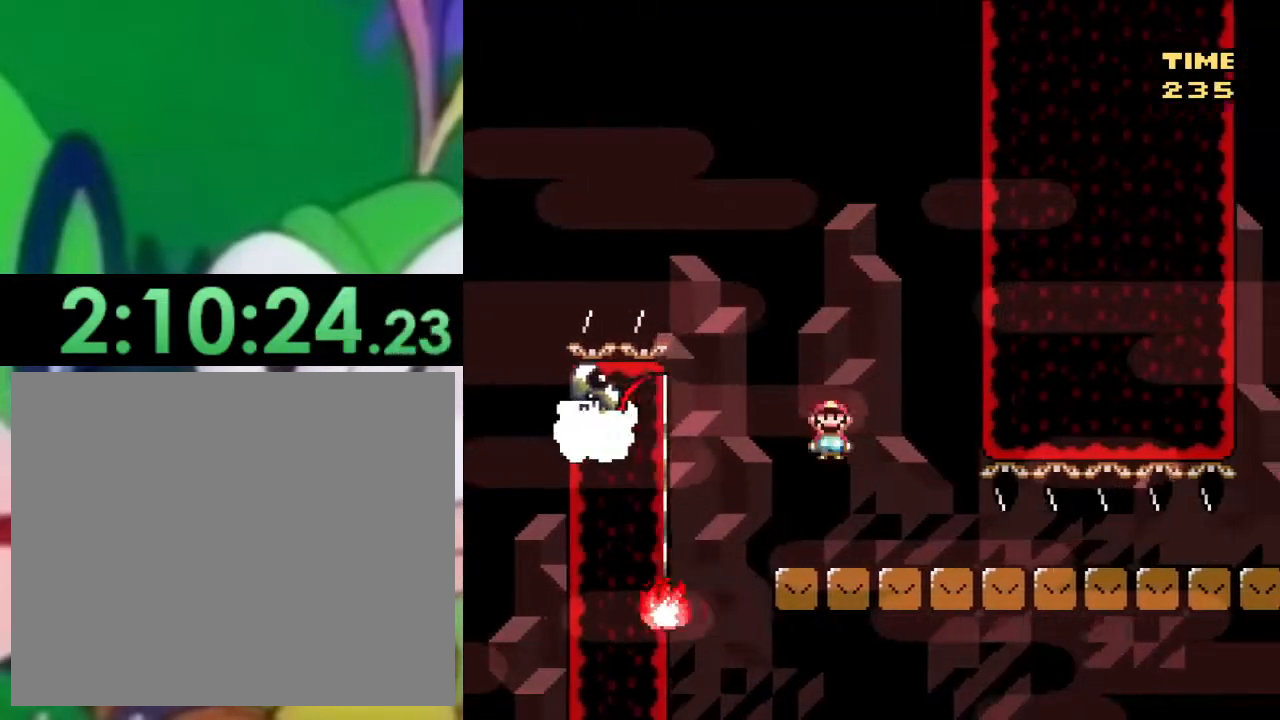
{"buttons": ["TRIANGLE", "DPAD_RIGHT"], "left_stick": "center", "right_stick": "center", "events": []}
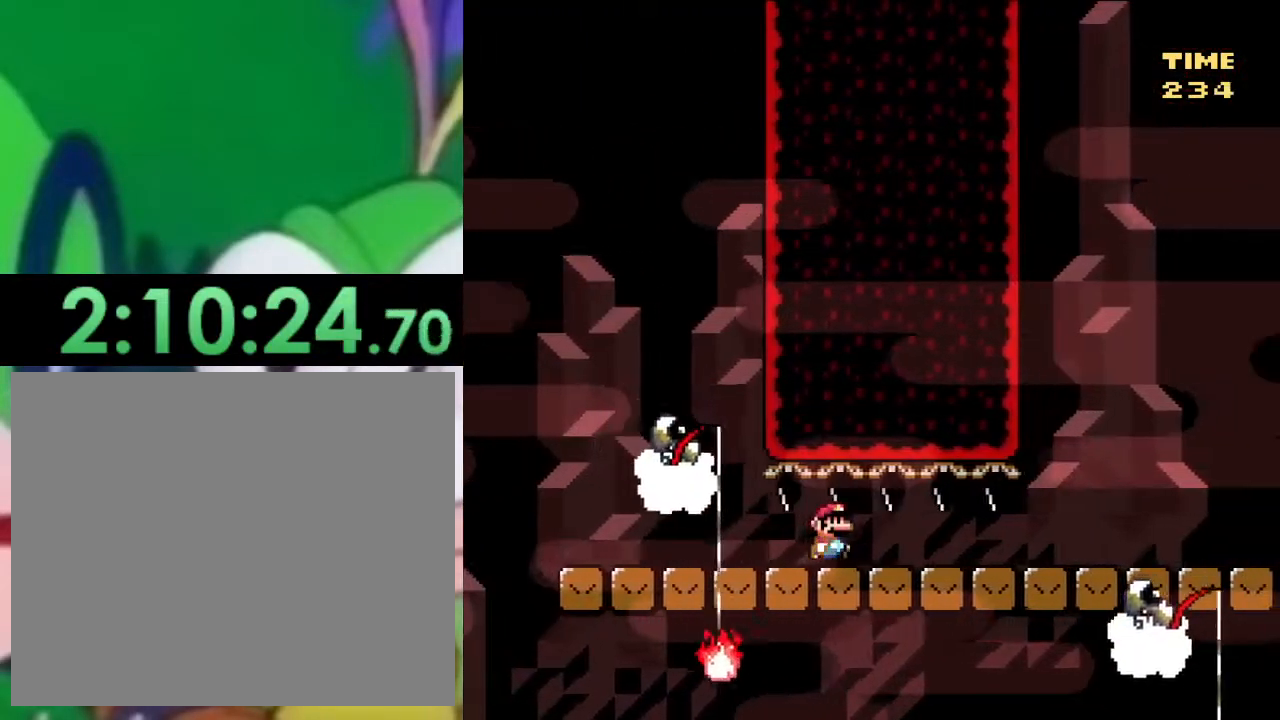
{"buttons": ["CIRCLE", "TRIANGLE", "DPAD_RIGHT"], "left_stick": "center", "right_stick": "center", "events": [[467, "CIRCLE", "down"]]}
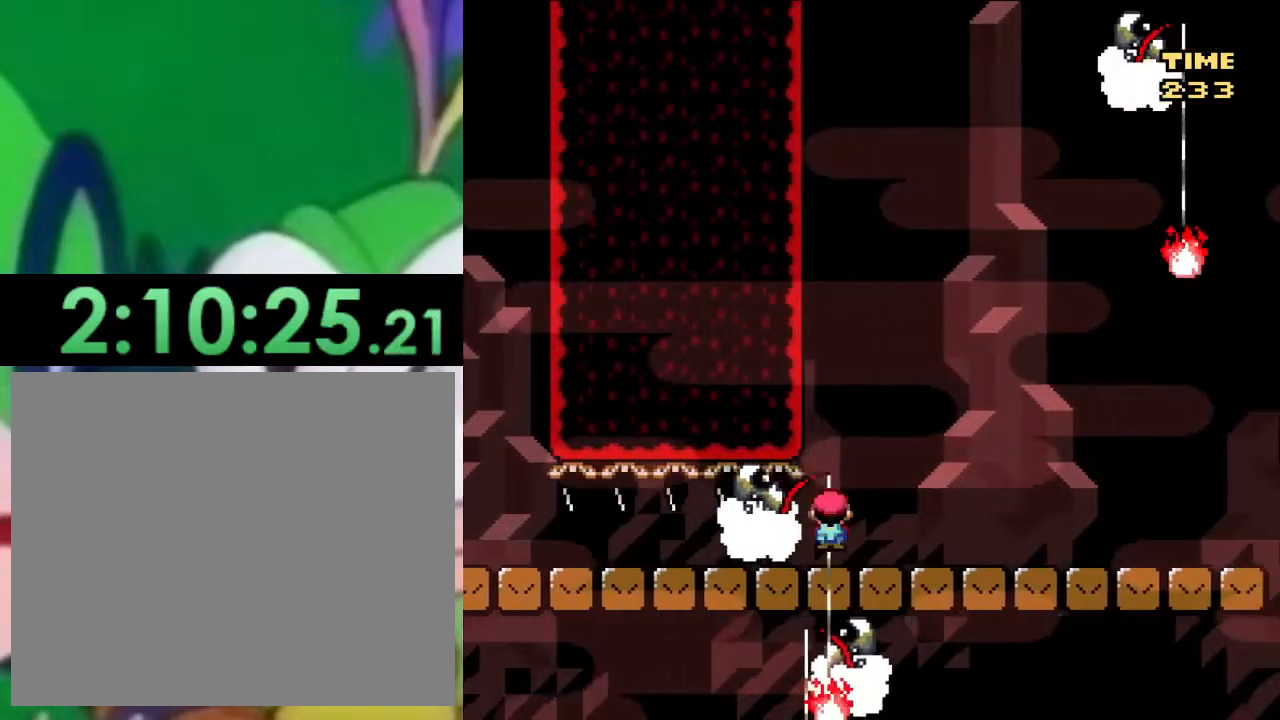
{"buttons": ["TRIANGLE", "DPAD_RIGHT"], "left_stick": "center", "right_stick": "center", "events": [[66, "CIRCLE", "up"], [250, "DPAD_RIGHT", "up"], [450, "DPAD_RIGHT", "down"]]}
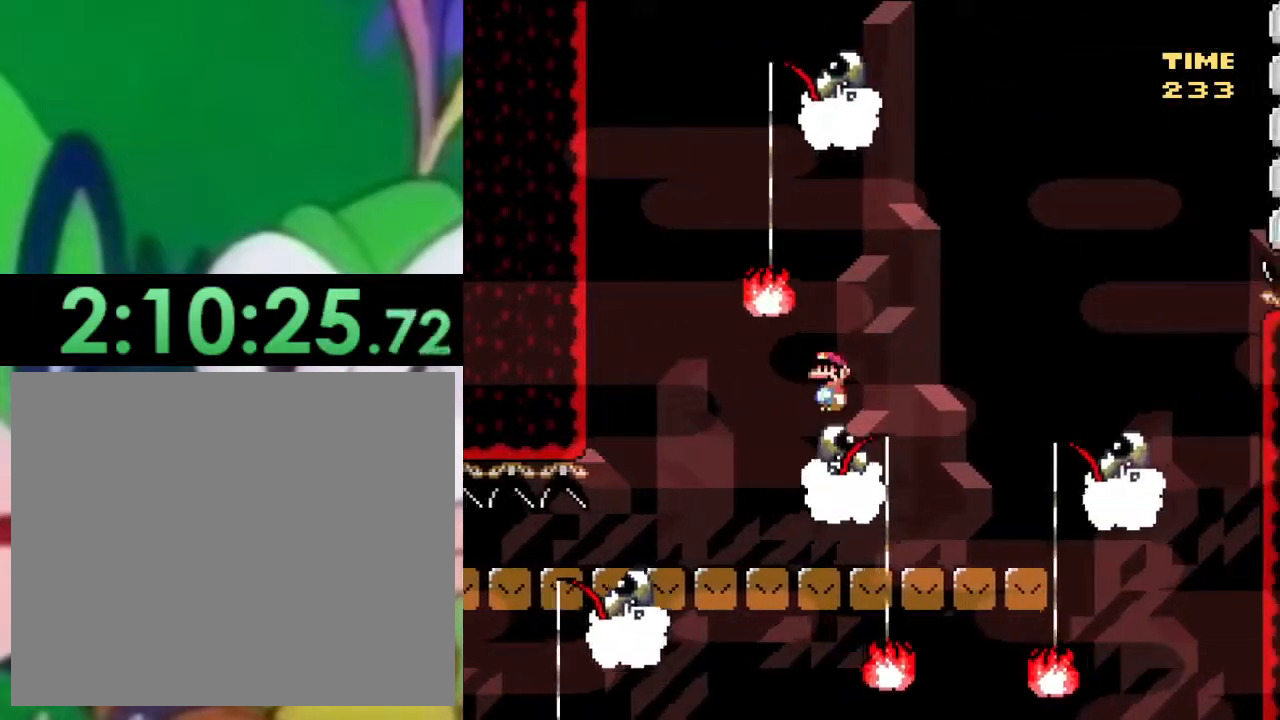
{"buttons": ["CIRCLE", "TRIANGLE", "DPAD_RIGHT"], "left_stick": "center", "right_stick": "center", "events": [[50, "DPAD_RIGHT", "up"], [200, "CIRCLE", "down"], [334, "DPAD_RIGHT", "down"]]}
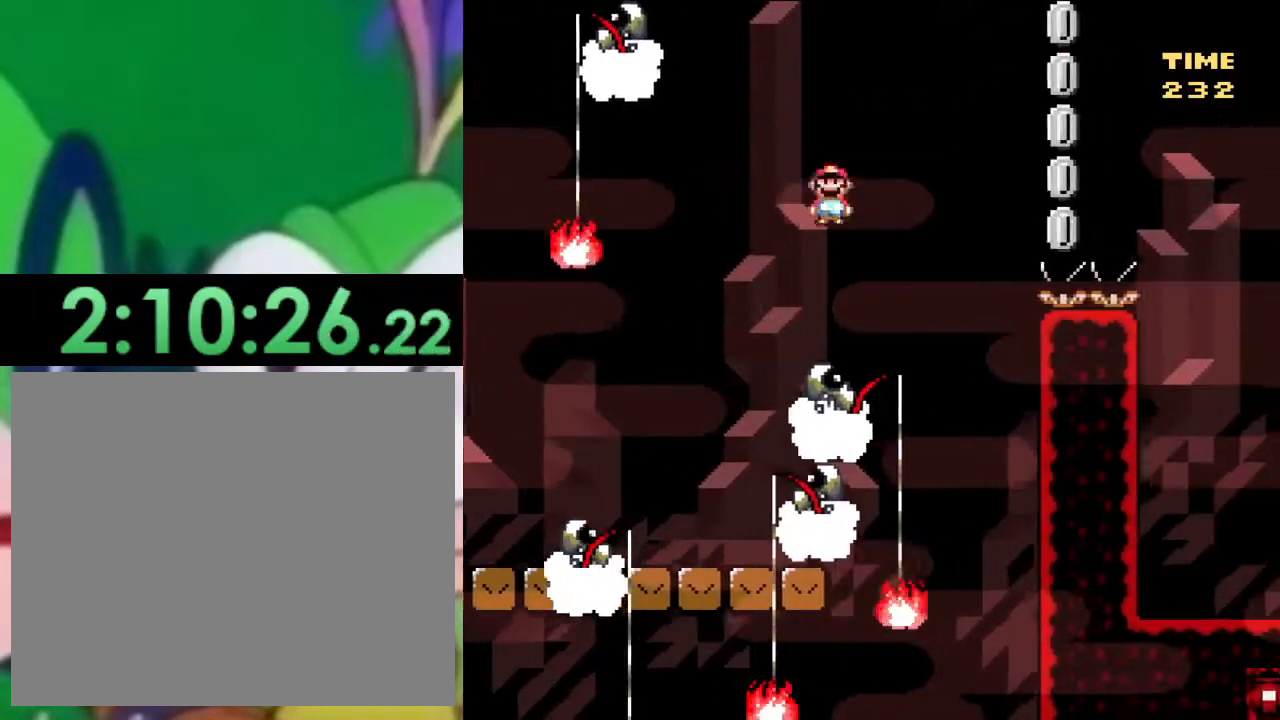
{"buttons": ["CIRCLE", "TRIANGLE", "DPAD_RIGHT"], "left_stick": "center", "right_stick": "center", "events": []}
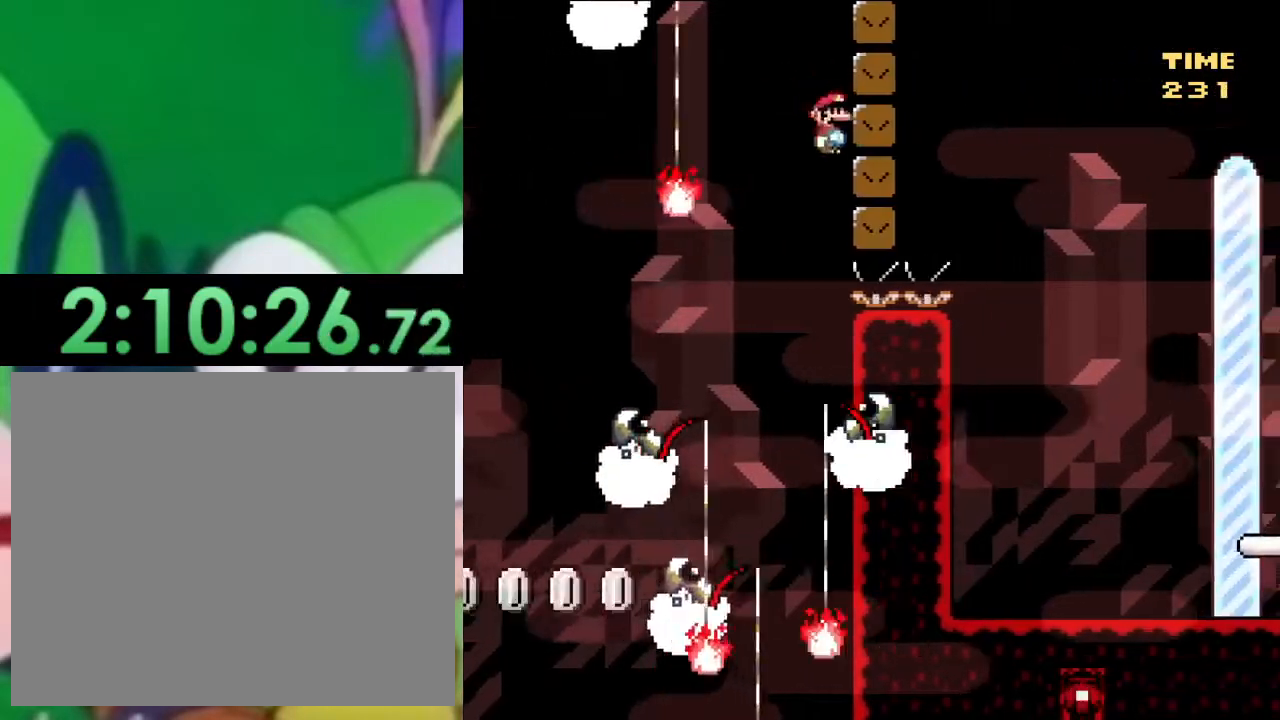
{"buttons": ["TRIANGLE"], "left_stick": "center", "right_stick": "center", "events": [[484, "CIRCLE", "up"], [501, "DPAD_RIGHT", "up"]]}
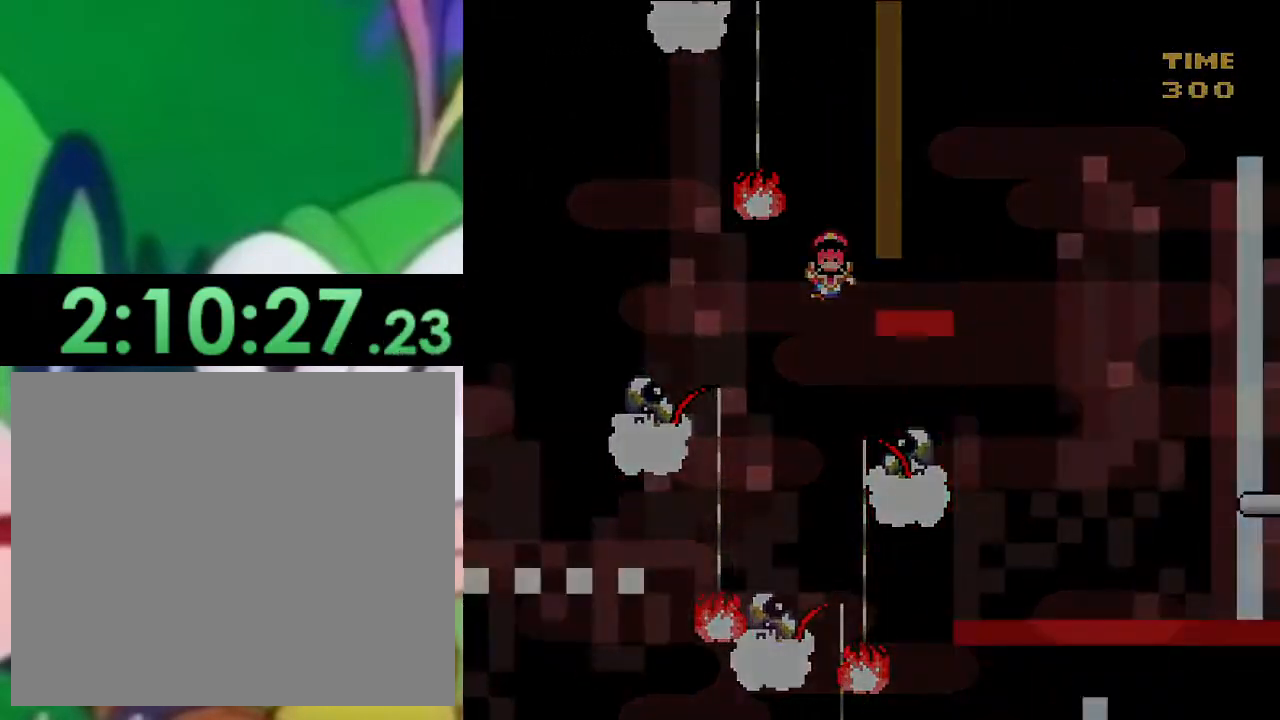
{"buttons": ["CIRCLE", "TRIANGLE", "DPAD_RIGHT"], "left_stick": "center", "right_stick": "center", "events": [[50, "TRIANGLE", "up"], [383, "CIRCLE", "down"], [383, "DPAD_RIGHT", "down"], [383, "TRIANGLE", "down"]]}
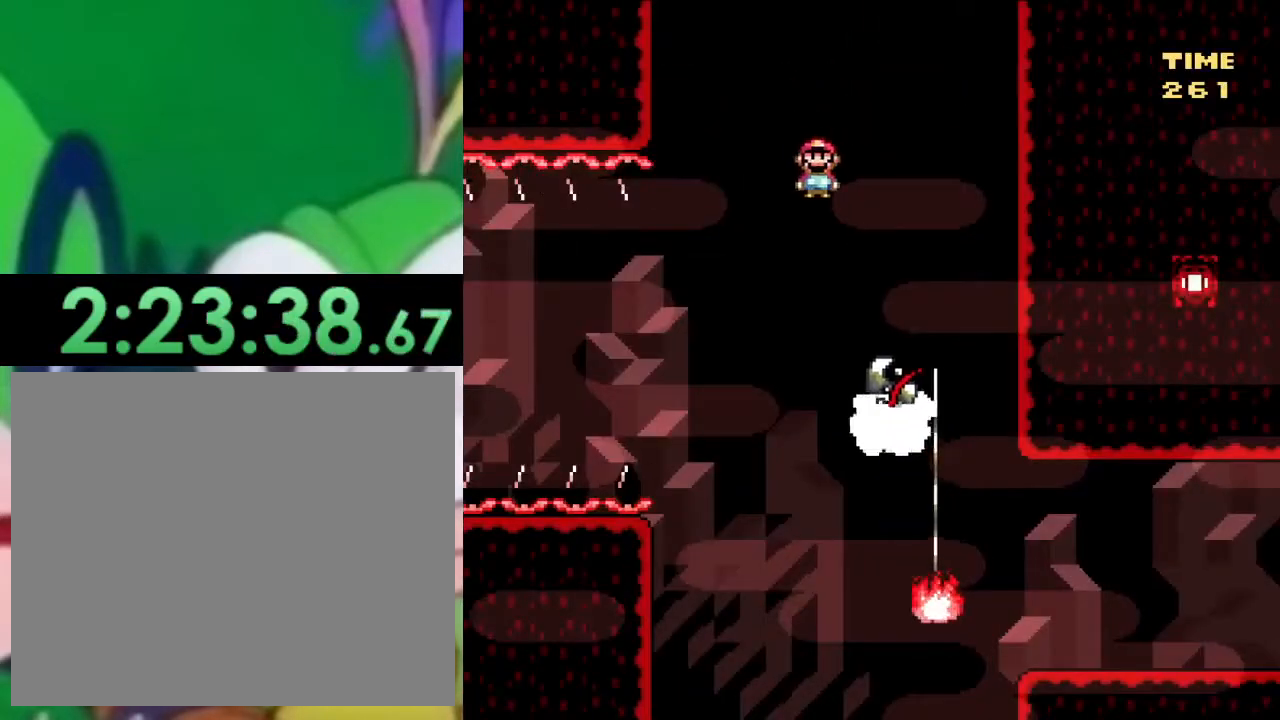
{"buttons": ["TRIANGLE", "DPAD_RIGHT"], "left_stick": "center", "right_stick": "center", "events": [[334, "CIRCLE", "up"]]}
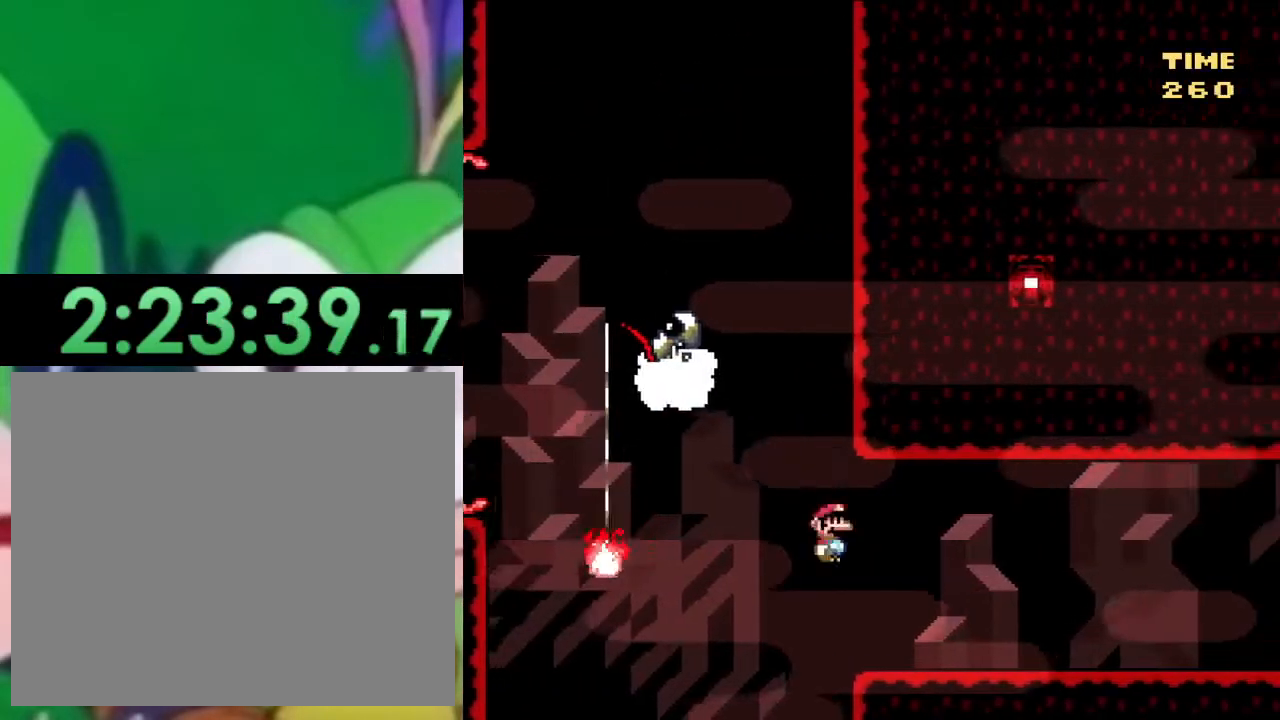
{"buttons": ["TRIANGLE", "DPAD_RIGHT"], "left_stick": "center", "right_stick": "center", "events": []}
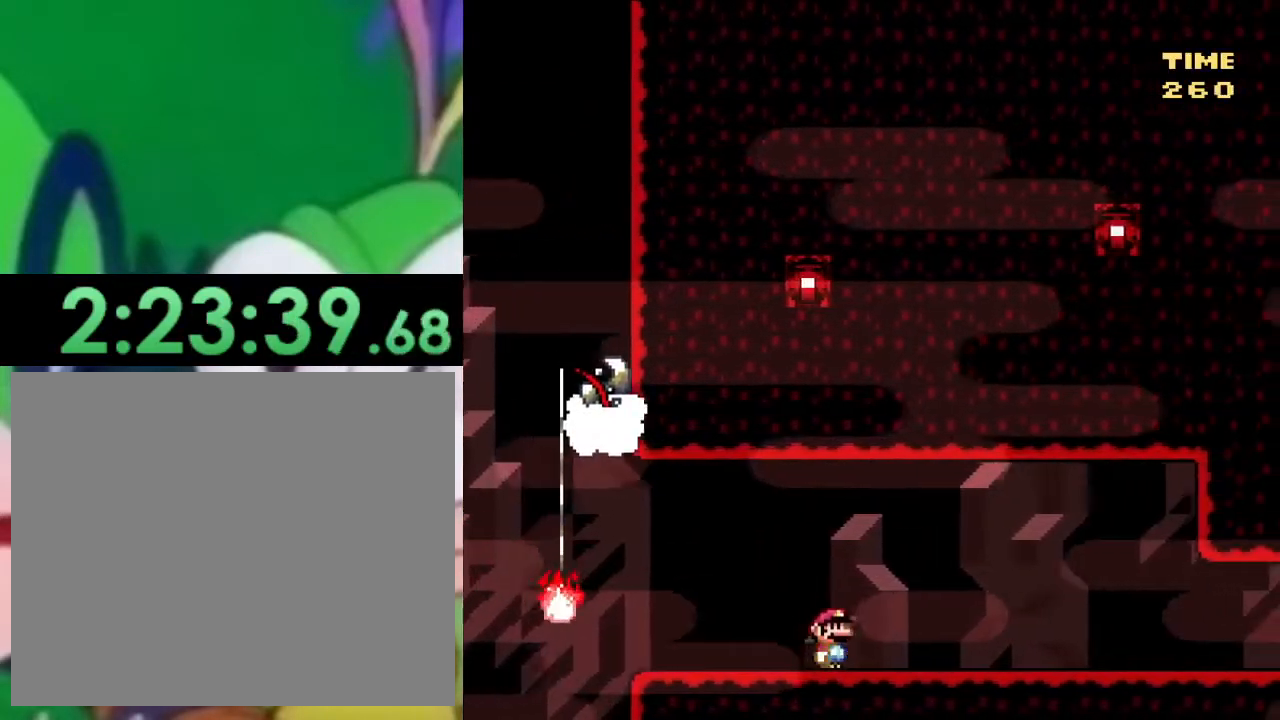
{"buttons": ["TRIANGLE", "DPAD_LEFT"], "left_stick": "center", "right_stick": "center", "events": [[317, "DPAD_RIGHT", "up"], [384, "CIRCLE", "down"], [400, "DPAD_LEFT", "down"], [451, "CIRCLE", "up"]]}